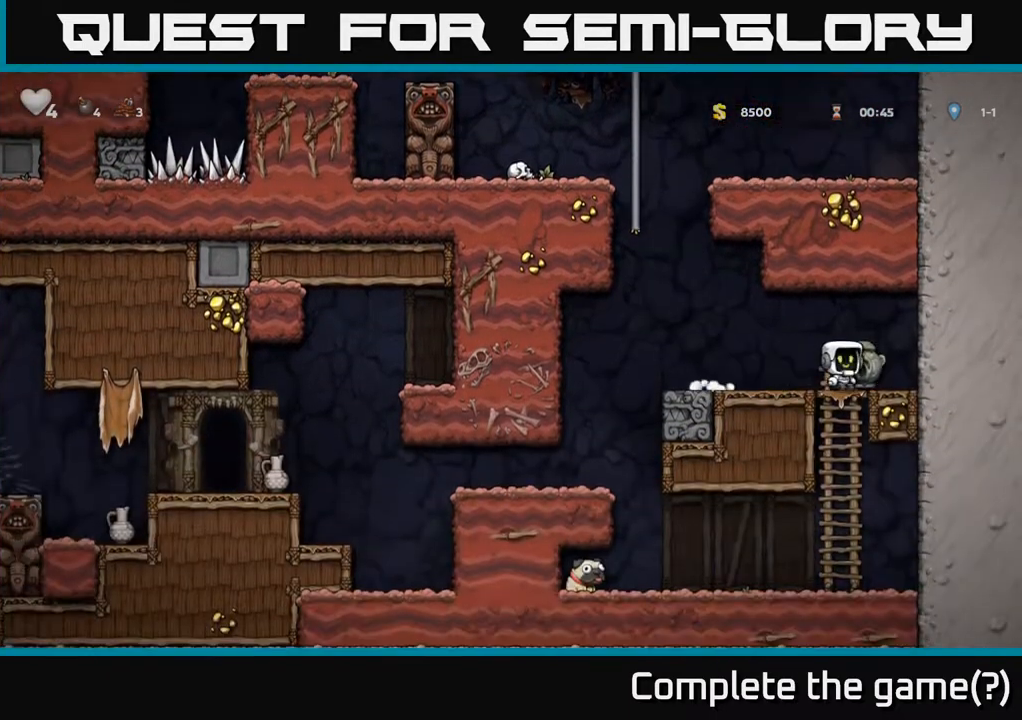
Gameplay with a controller (Xbox layout); each line is a JSON object with the inputs held at the frame after it. "events" lists button and stick changes between this image and that frame as [ms after this image, input, new state], when the widget could be followed in between. Not read: right_stick.
{"buttons": [], "left_stick": "center", "events": [[33, "A", "down"], [167, "A", "up"], [217, "DPAD_DOWN", "up"]]}
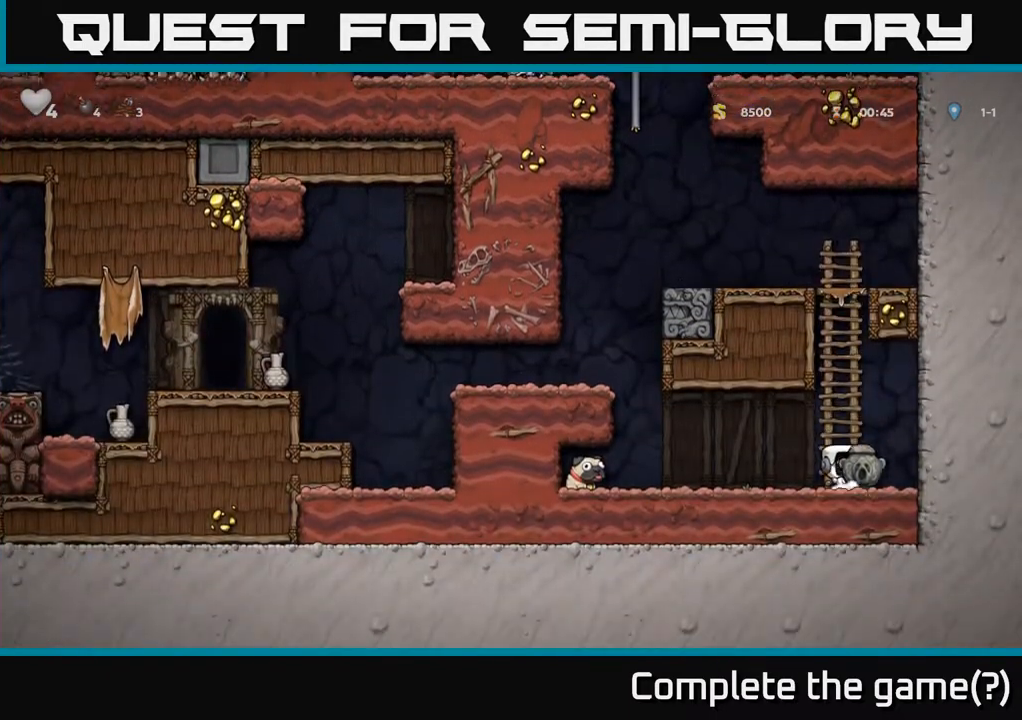
{"buttons": ["DPAD_LEFT"], "left_stick": "center", "events": [[100, "DPAD_DOWN", "down"], [167, "X", "down"], [267, "DPAD_DOWN", "up"], [267, "DPAD_LEFT", "down"], [267, "X", "up"]]}
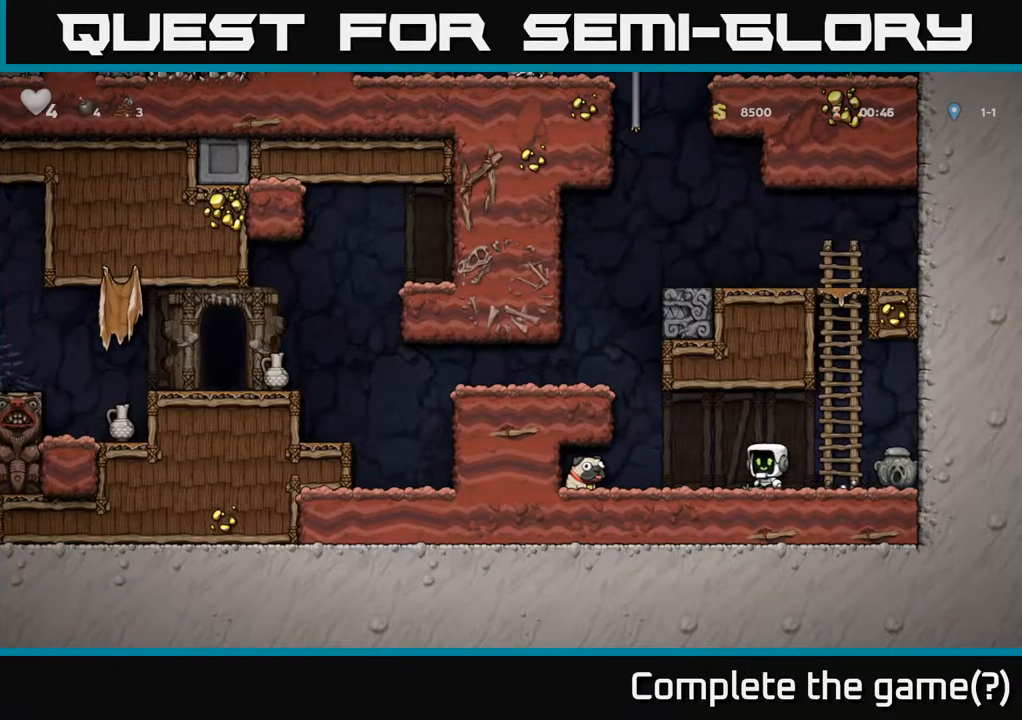
{"buttons": ["X", "DPAD_RIGHT"], "left_stick": "center", "events": [[383, "DPAD_DOWN", "down"], [383, "DPAD_LEFT", "up"], [417, "X", "down"], [433, "DPAD_RIGHT", "down"], [500, "DPAD_DOWN", "up"]]}
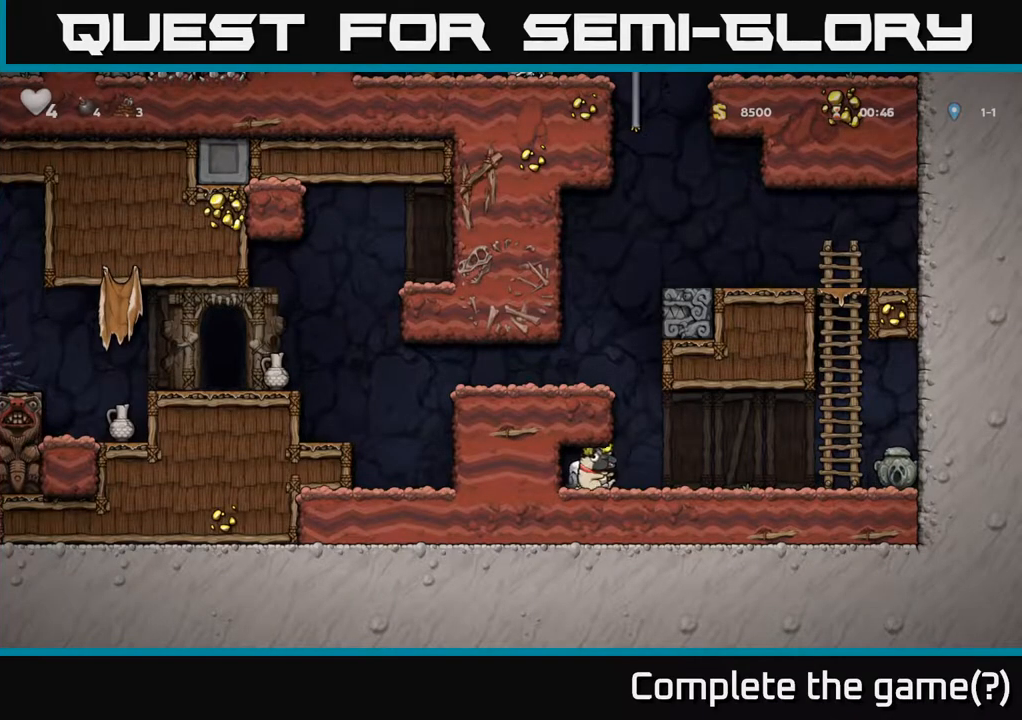
{"buttons": ["DPAD_LEFT"], "left_stick": "center", "events": [[33, "X", "up"], [167, "DPAD_RIGHT", "up"], [200, "A", "down"], [200, "DPAD_LEFT", "down"], [350, "A", "up"]]}
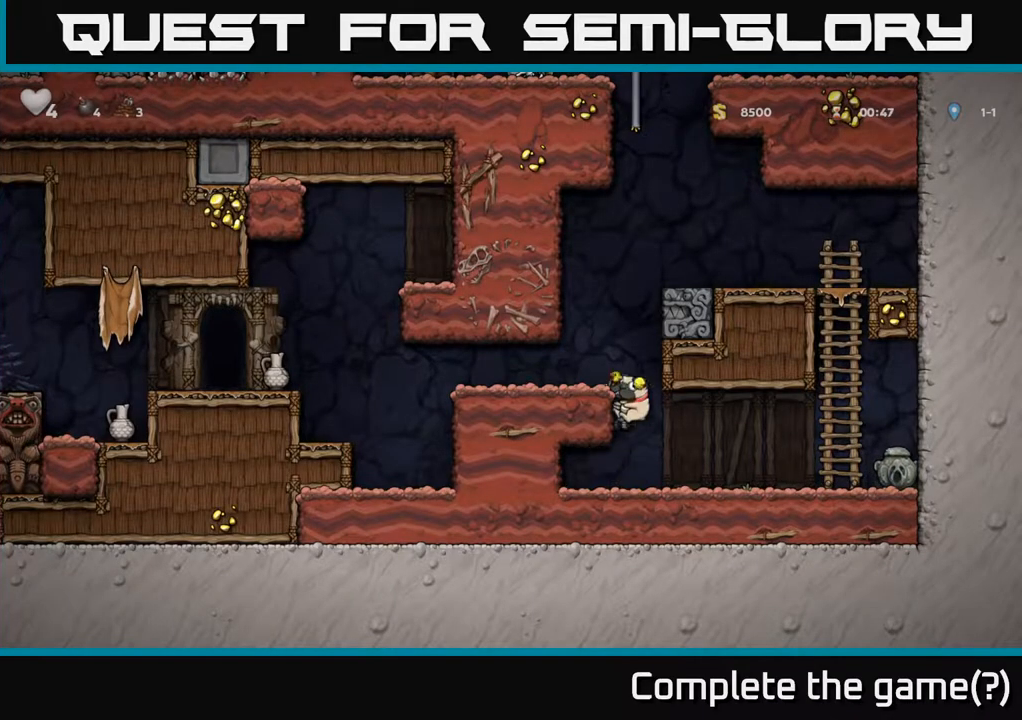
{"buttons": ["DPAD_LEFT"], "left_stick": "center", "events": [[17, "A", "down"], [133, "A", "up"]]}
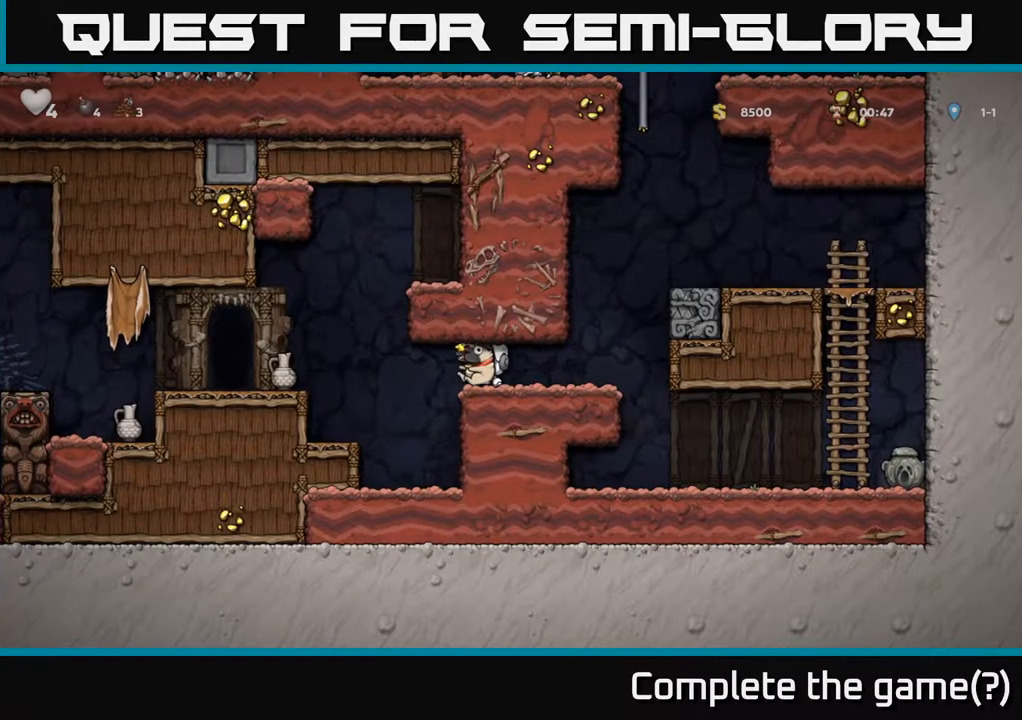
{"buttons": ["A", "DPAD_LEFT"], "left_stick": "center", "events": [[317, "DPAD_LEFT", "up"], [433, "A", "down"], [483, "DPAD_LEFT", "down"]]}
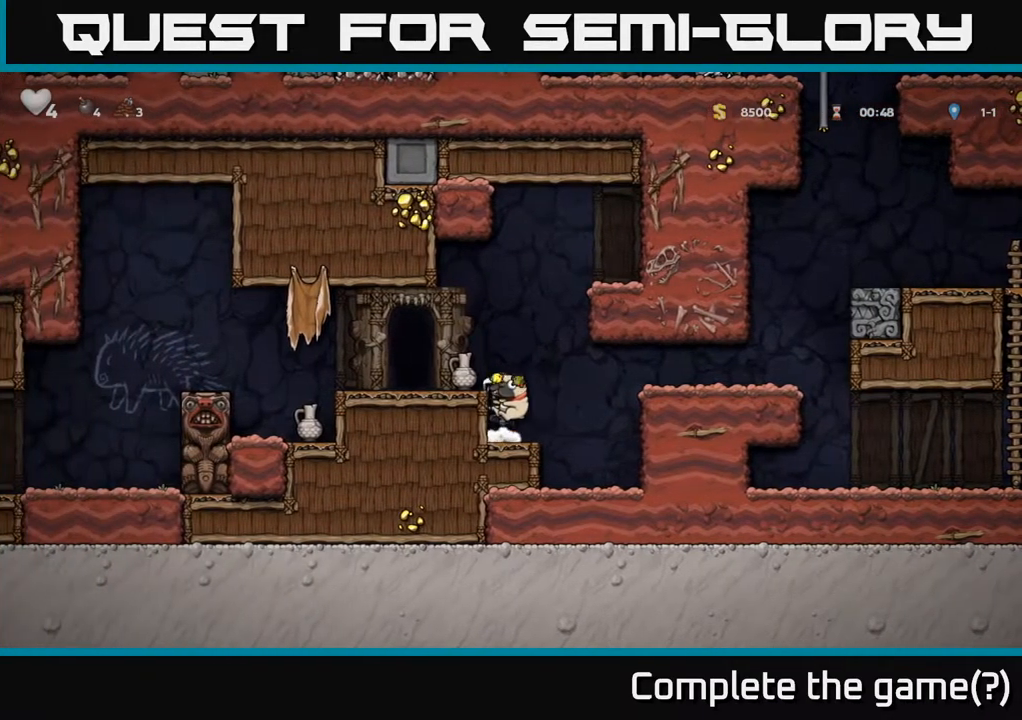
{"buttons": ["DPAD_RIGHT"], "left_stick": "center", "events": [[67, "A", "up"], [283, "DPAD_LEFT", "up"], [433, "DPAD_RIGHT", "down"]]}
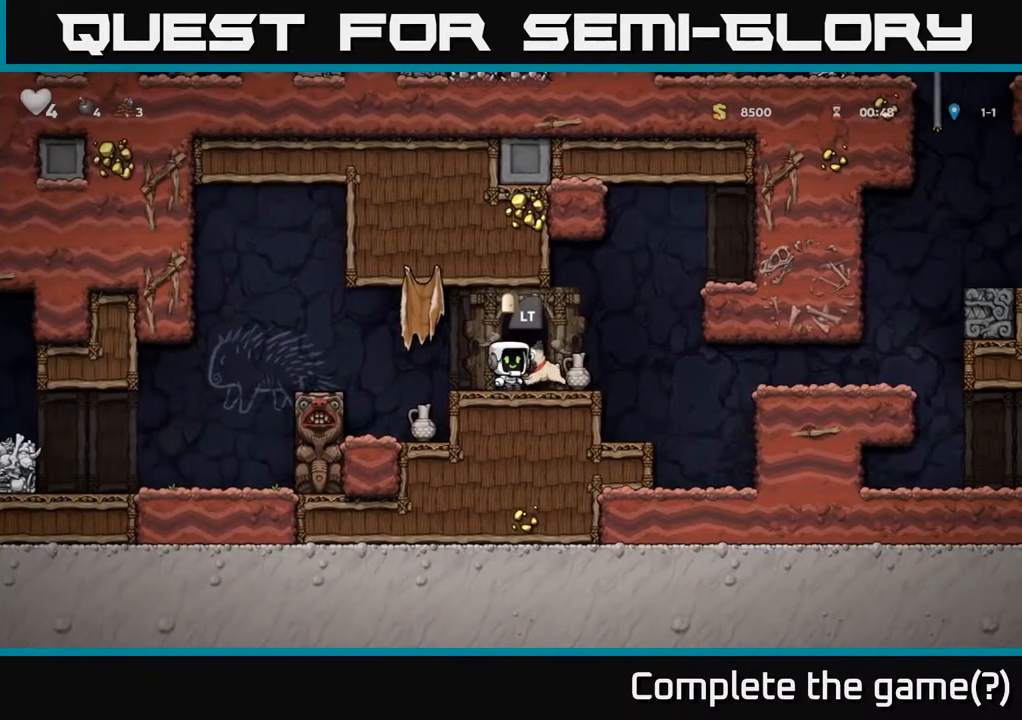
{"buttons": ["DPAD_LEFT"], "left_stick": "center", "events": [[100, "DPAD_RIGHT", "up"], [133, "DPAD_DOWN", "down"], [200, "X", "down"], [333, "X", "up"], [350, "DPAD_DOWN", "up"], [417, "DPAD_LEFT", "down"]]}
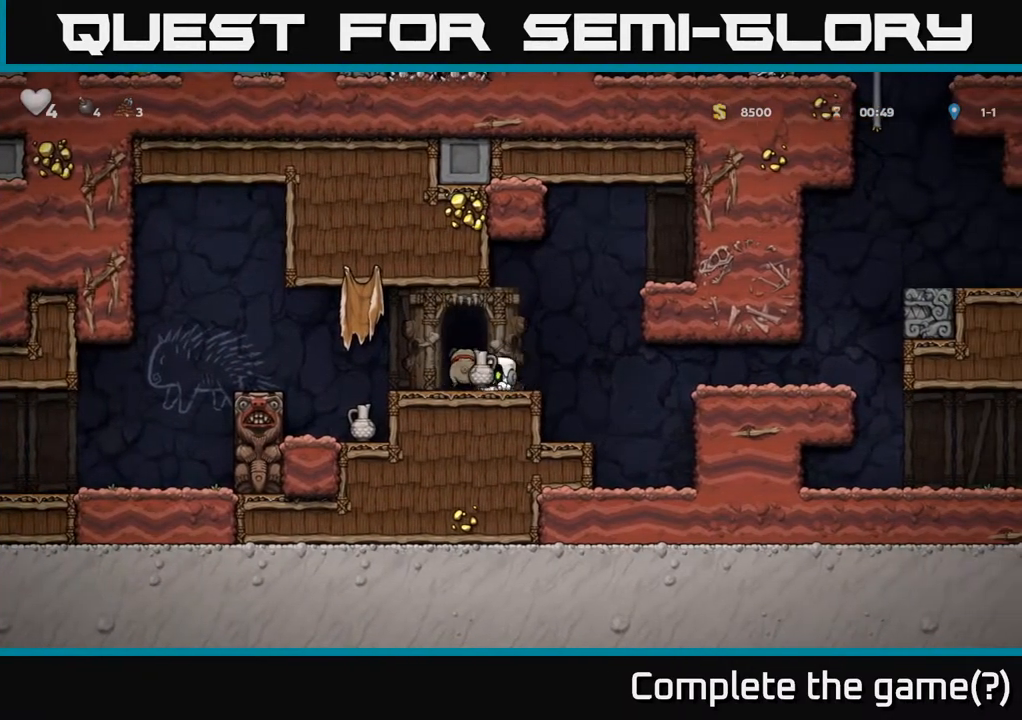
{"buttons": ["DPAD_DOWN"], "left_stick": "center", "events": [[17, "DPAD_LEFT", "up"], [150, "A", "down"], [217, "DPAD_DOWN", "down"], [233, "A", "up"], [367, "X", "down"], [433, "X", "up"]]}
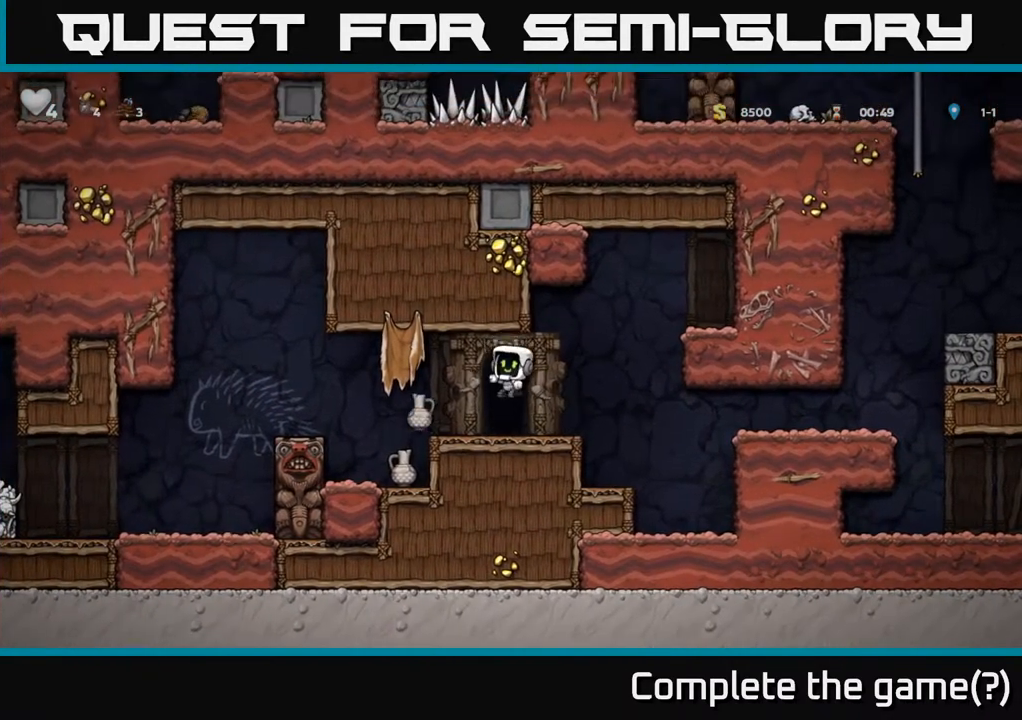
{"buttons": ["DPAD_LEFT"], "left_stick": "center", "events": [[33, "DPAD_DOWN", "up"], [483, "DPAD_LEFT", "down"]]}
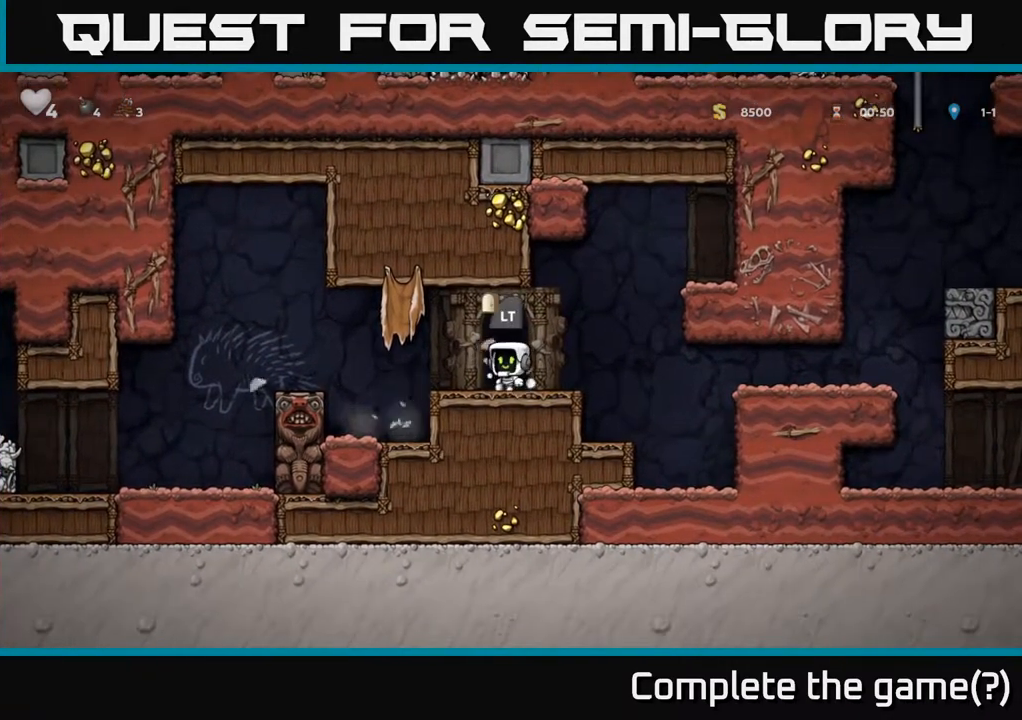
{"buttons": [], "left_stick": "center", "events": [[167, "A", "down"], [250, "A", "up"], [433, "DPAD_LEFT", "up"]]}
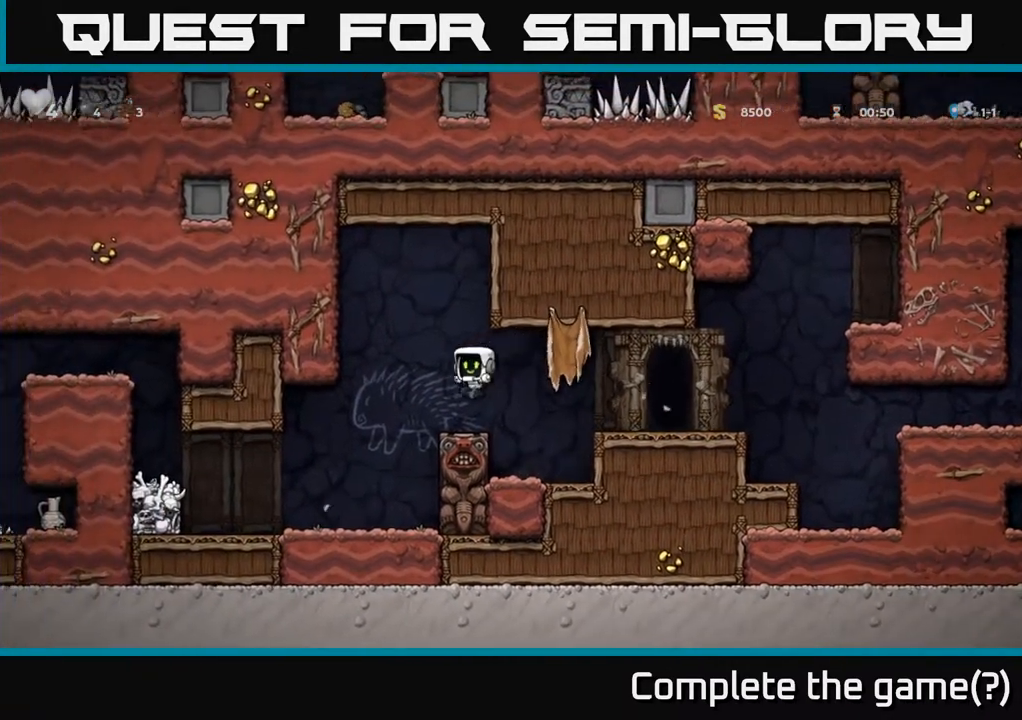
{"buttons": ["DPAD_RIGHT"], "left_stick": "center", "events": [[250, "DPAD_RIGHT", "down"], [300, "A", "down"], [400, "A", "up"]]}
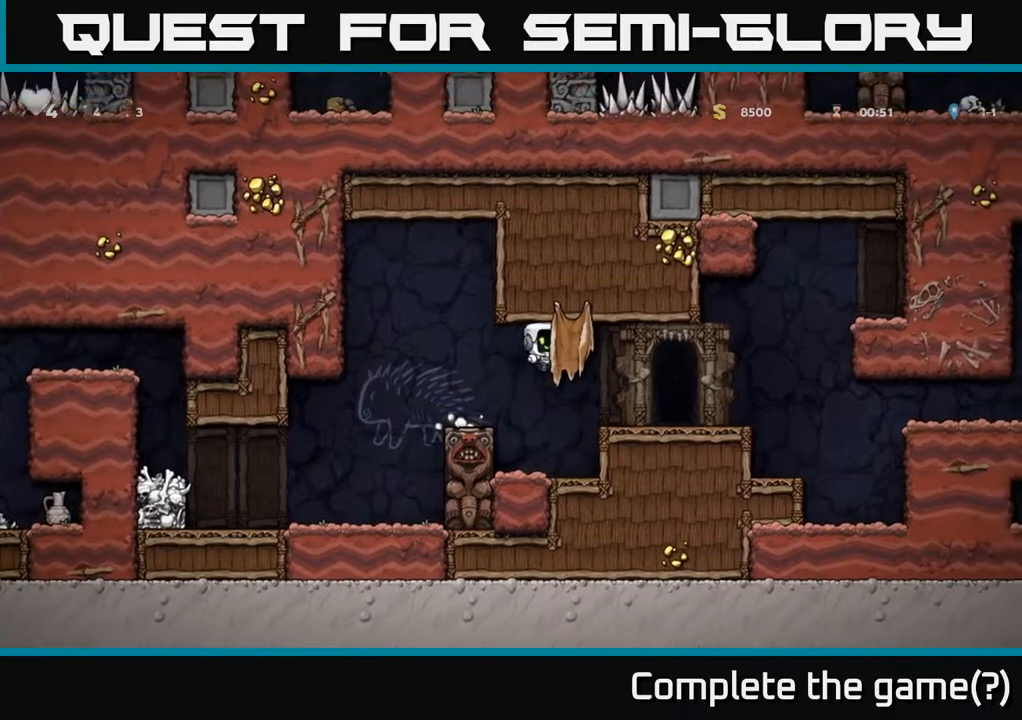
{"buttons": ["DPAD_RIGHT"], "left_stick": "center", "events": [[317, "A", "down"], [367, "A", "up"]]}
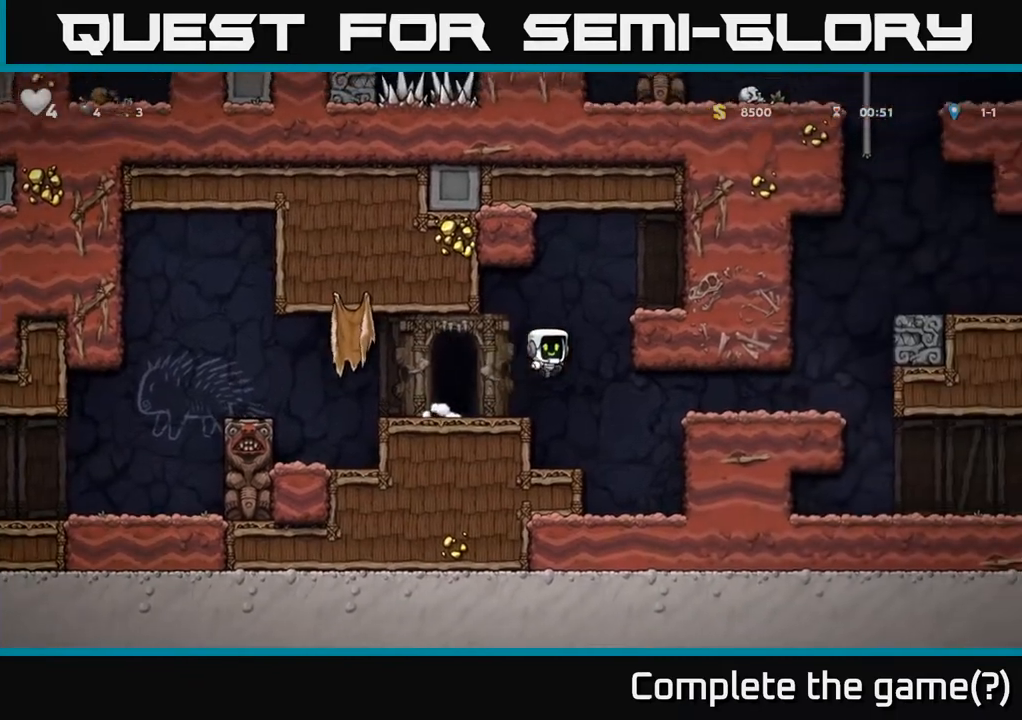
{"buttons": ["A", "DPAD_RIGHT"], "left_stick": "center", "events": [[67, "DPAD_RIGHT", "up"], [217, "DPAD_RIGHT", "down"], [417, "A", "down"]]}
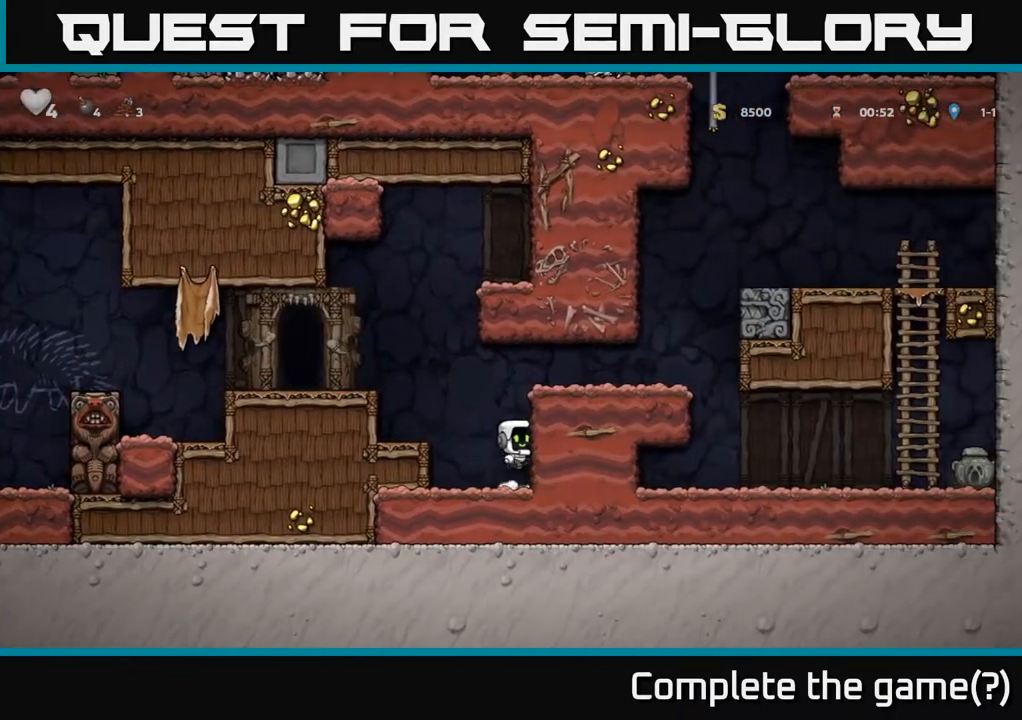
{"buttons": ["DPAD_RIGHT"], "left_stick": "center", "events": [[67, "A", "up"], [233, "A", "down"], [333, "A", "up"]]}
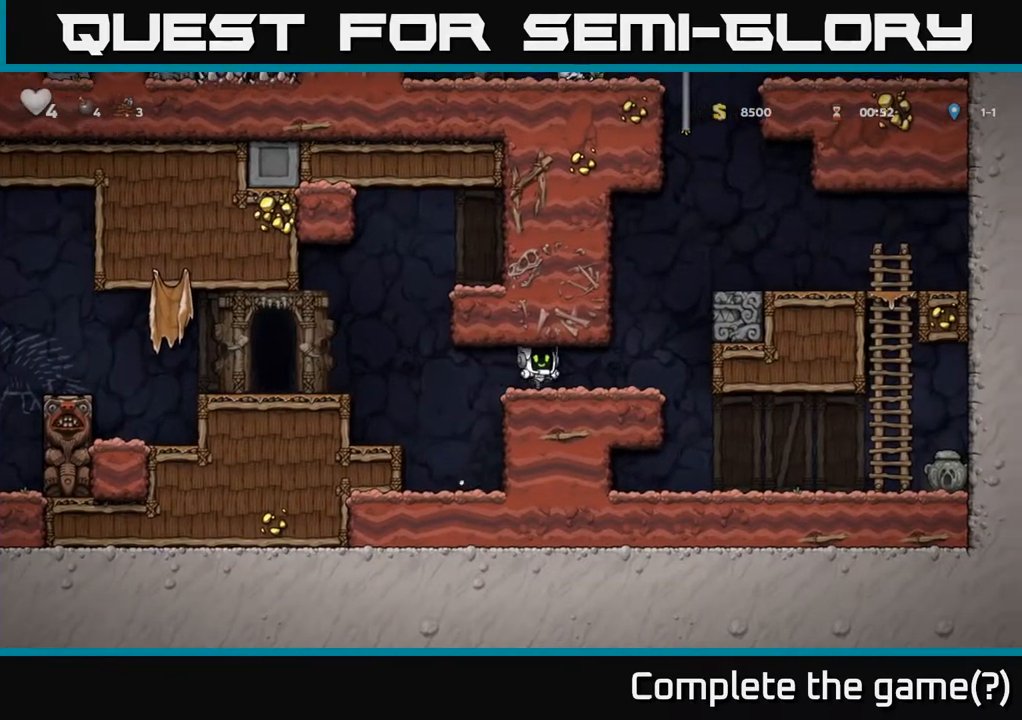
{"buttons": ["DPAD_RIGHT"], "left_stick": "center", "events": []}
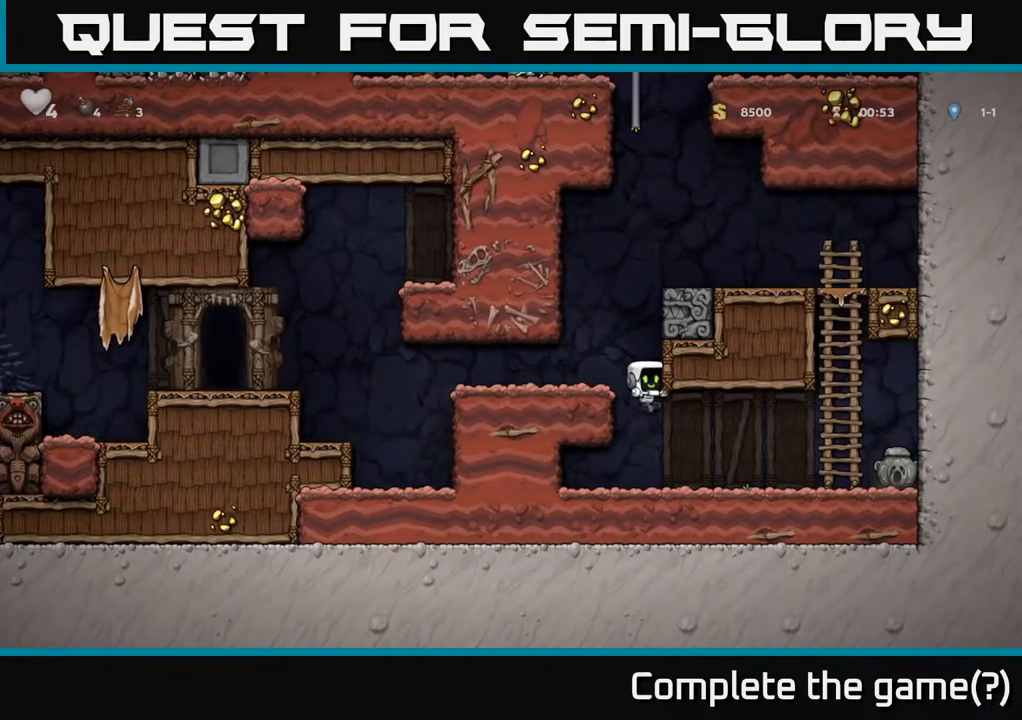
{"buttons": ["DPAD_RIGHT"], "left_stick": "center", "events": []}
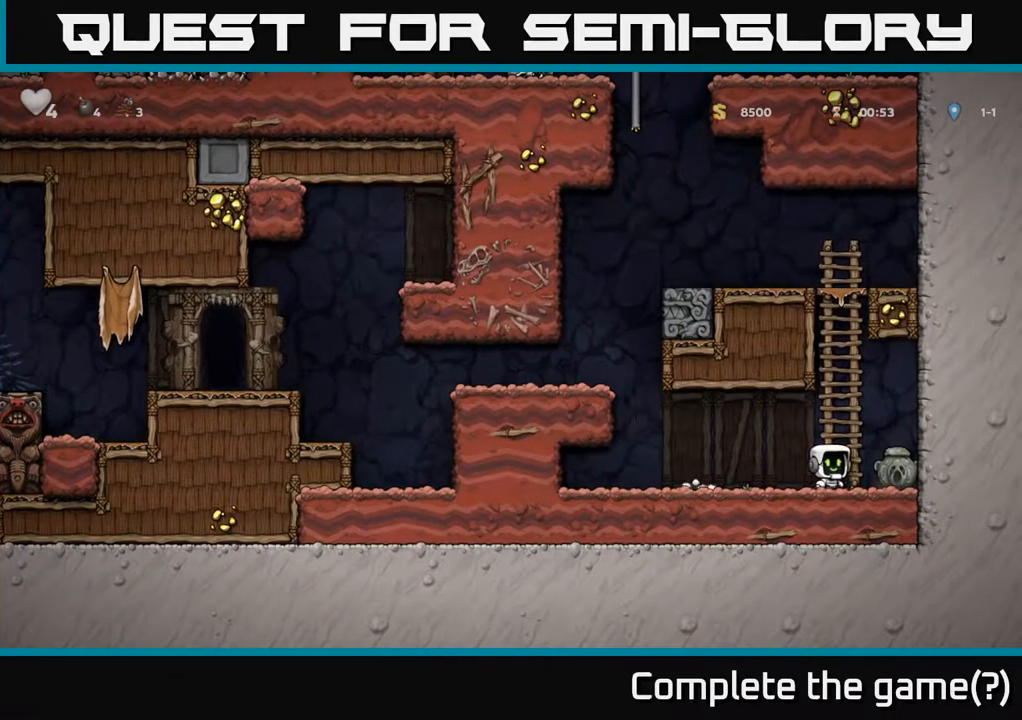
{"buttons": ["DPAD_LEFT"], "left_stick": "center", "events": [[133, "DPAD_DOWN", "down"], [167, "DPAD_RIGHT", "up"], [200, "X", "down"], [217, "DPAD_LEFT", "down"], [250, "X", "up"], [267, "DPAD_DOWN", "up"]]}
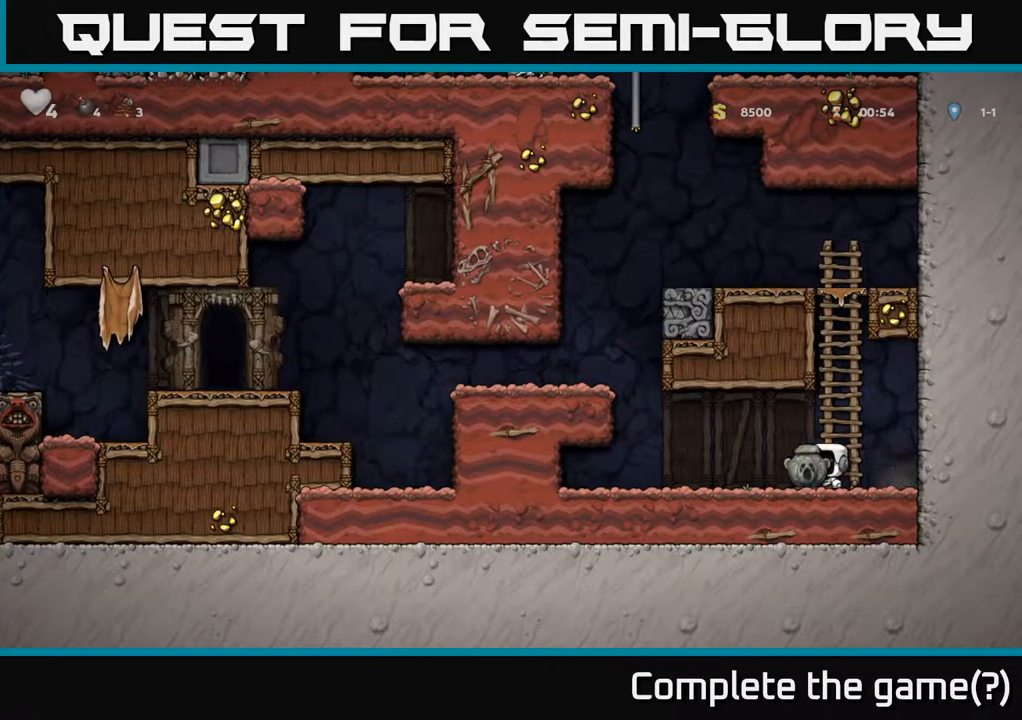
{"buttons": ["DPAD_LEFT"], "left_stick": "center", "events": [[217, "A", "down"], [400, "A", "up"]]}
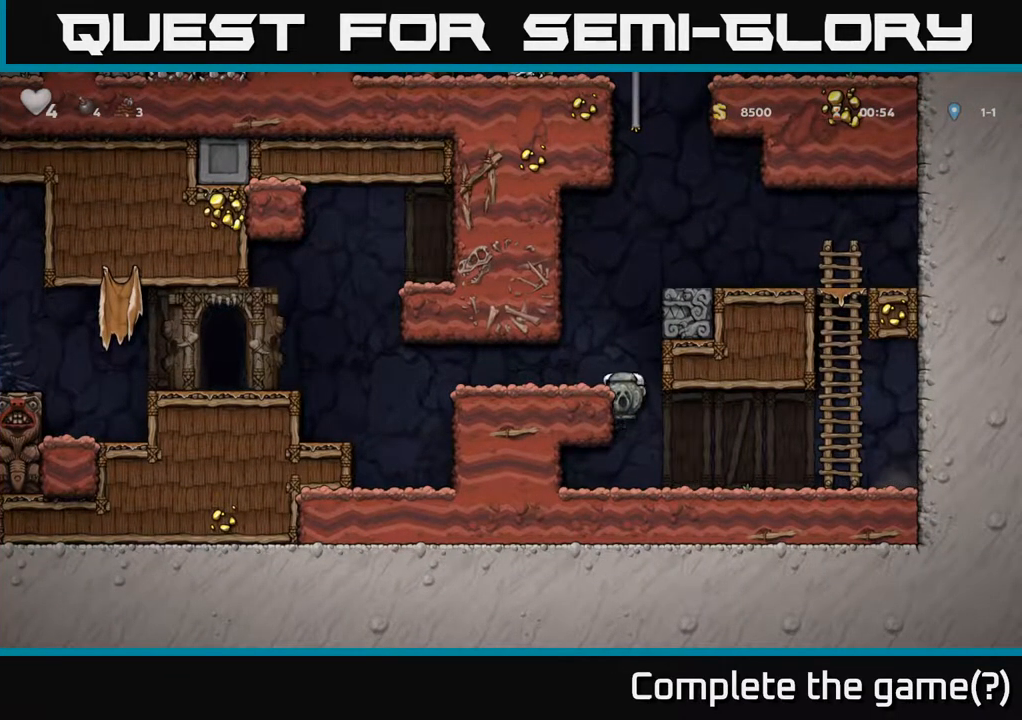
{"buttons": ["DPAD_LEFT"], "left_stick": "center", "events": [[33, "A", "down"], [117, "A", "up"]]}
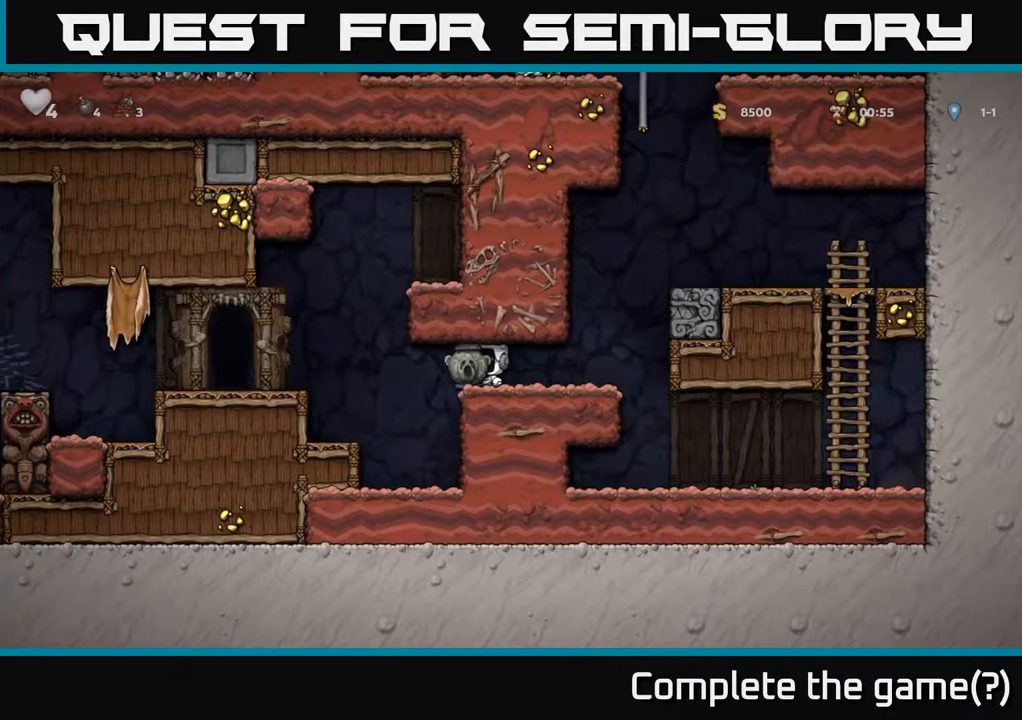
{"buttons": ["DPAD_LEFT"], "left_stick": "center", "events": [[17, "A", "down"], [100, "A", "up"], [367, "A", "down"], [483, "A", "up"]]}
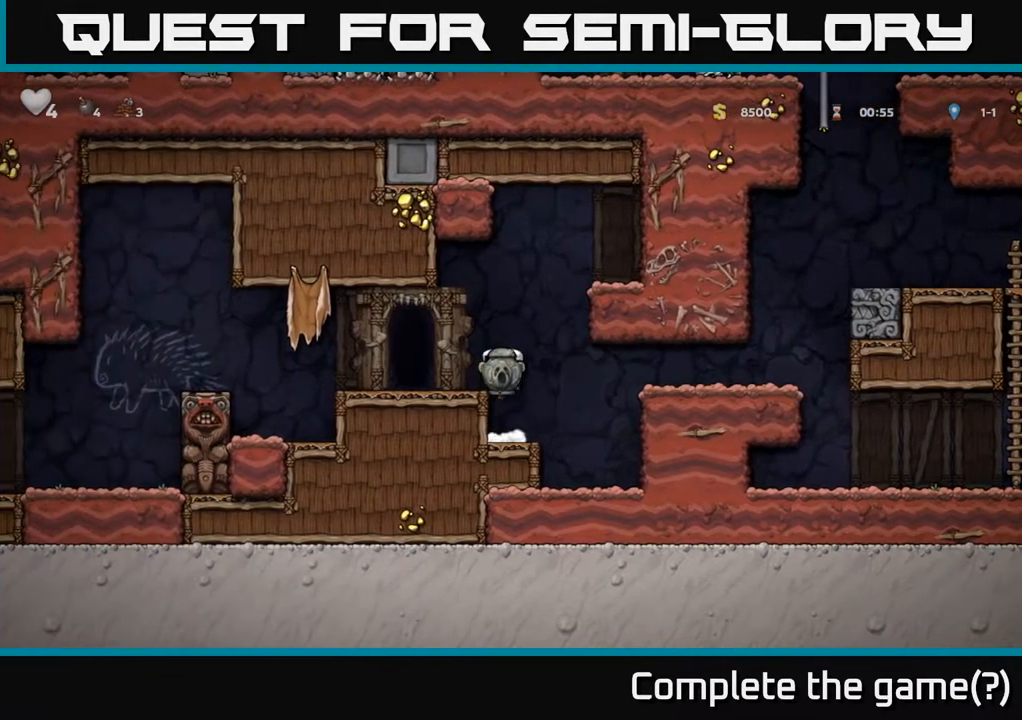
{"buttons": ["DPAD_LEFT"], "left_stick": "center", "events": [[250, "DPAD_LEFT", "up"], [433, "DPAD_LEFT", "down"]]}
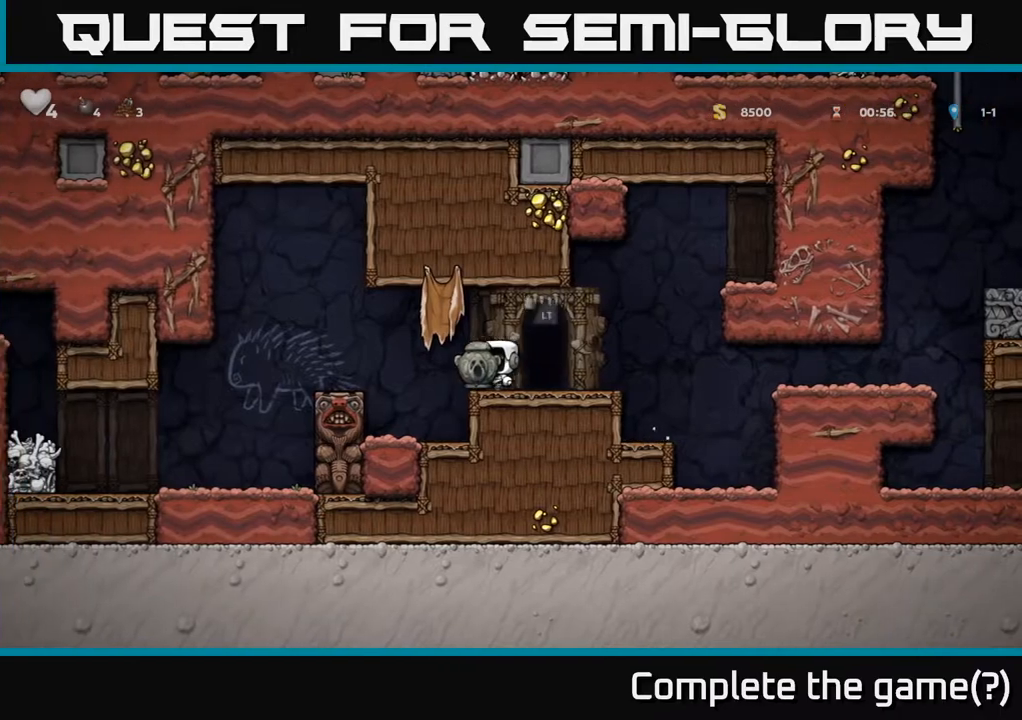
{"buttons": ["DPAD_LEFT"], "left_stick": "center", "events": [[50, "DPAD_LEFT", "up"], [50, "DPAD_RIGHT", "down"], [200, "DPAD_DOWN", "down"], [200, "DPAD_RIGHT", "up"], [333, "X", "down"], [400, "X", "up"], [417, "DPAD_DOWN", "up"], [450, "DPAD_LEFT", "down"]]}
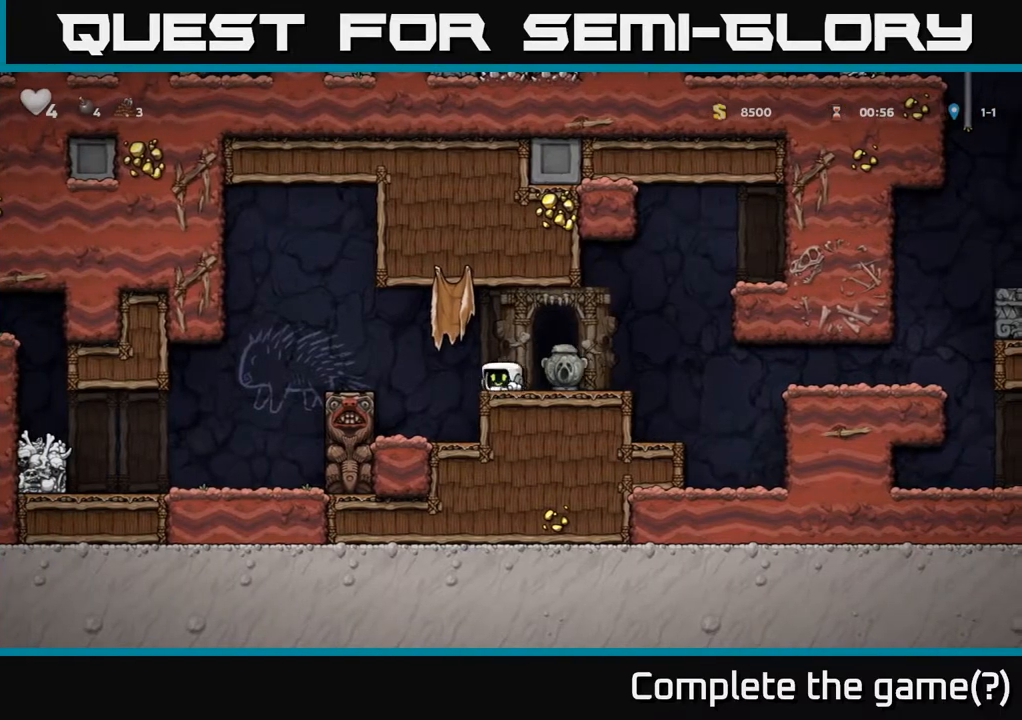
{"buttons": ["DPAD_LEFT"], "left_stick": "center", "events": [[33, "A", "down"], [100, "A", "up"]]}
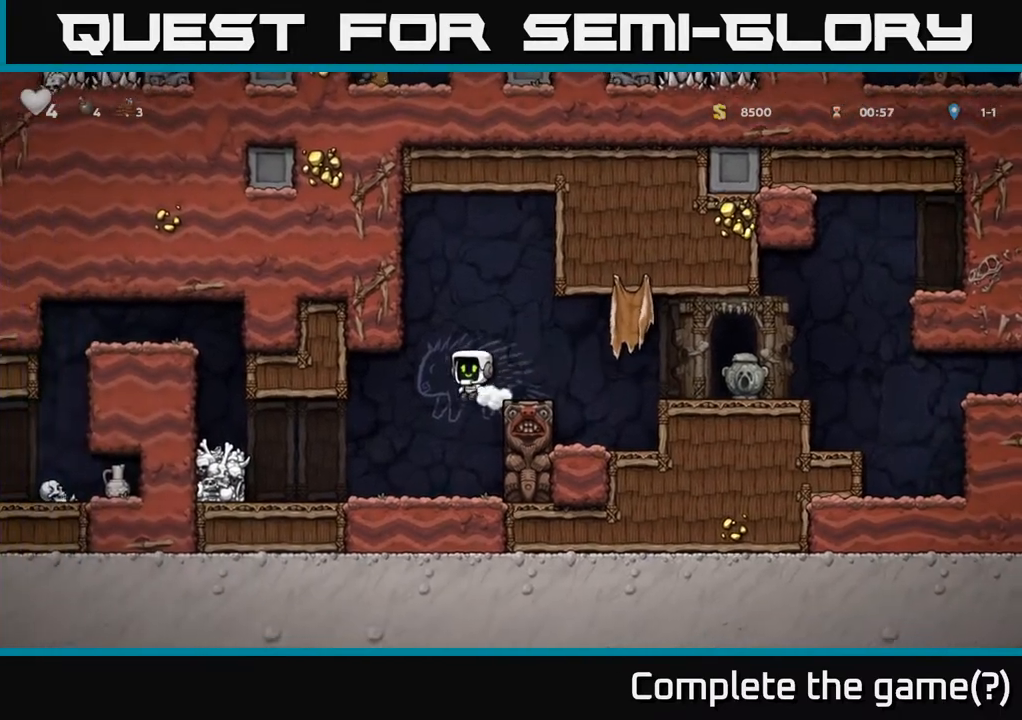
{"buttons": ["A", "DPAD_LEFT"], "left_stick": "center", "events": [[283, "DPAD_LEFT", "up"], [400, "A", "down"], [417, "DPAD_LEFT", "down"]]}
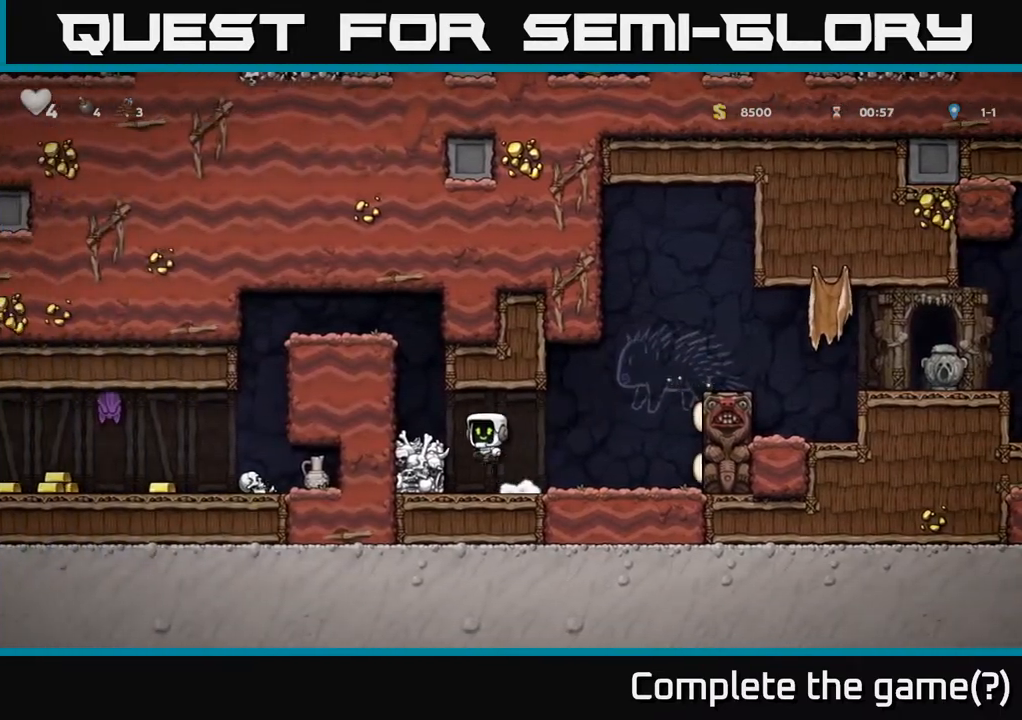
{"buttons": ["A", "DPAD_LEFT"], "left_stick": "center", "events": [[50, "A", "up"], [117, "DPAD_LEFT", "up"], [367, "A", "down"], [450, "DPAD_LEFT", "down"]]}
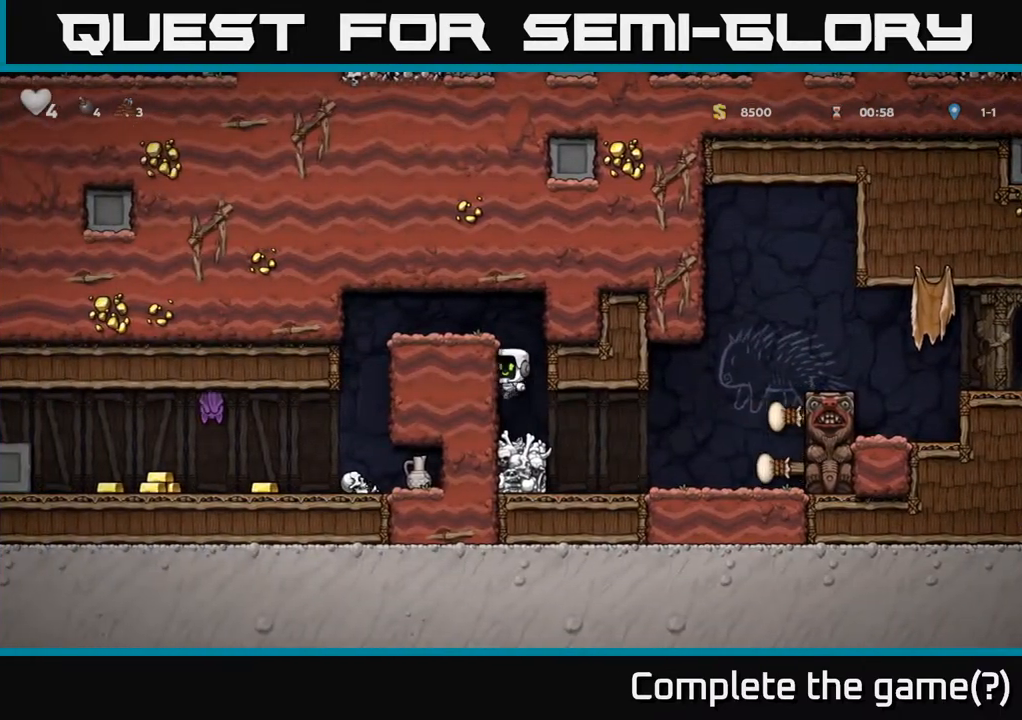
{"buttons": ["DPAD_LEFT"], "left_stick": "center", "events": [[50, "A", "up"], [217, "A", "down"], [383, "A", "up"]]}
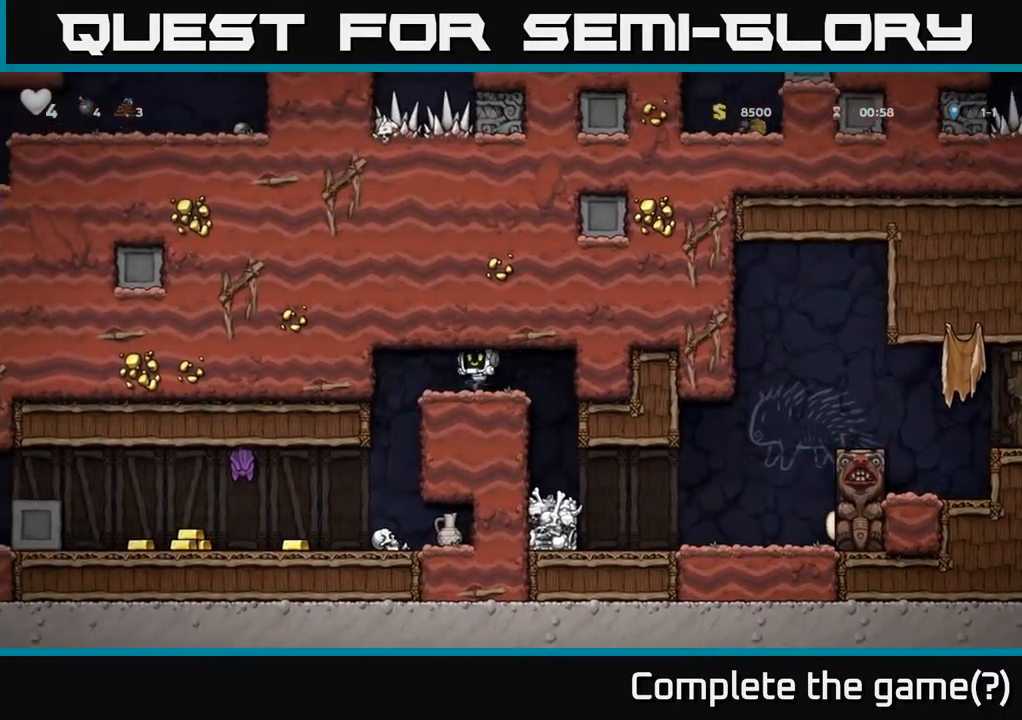
{"buttons": [], "left_stick": "center", "events": [[183, "DPAD_LEFT", "up"]]}
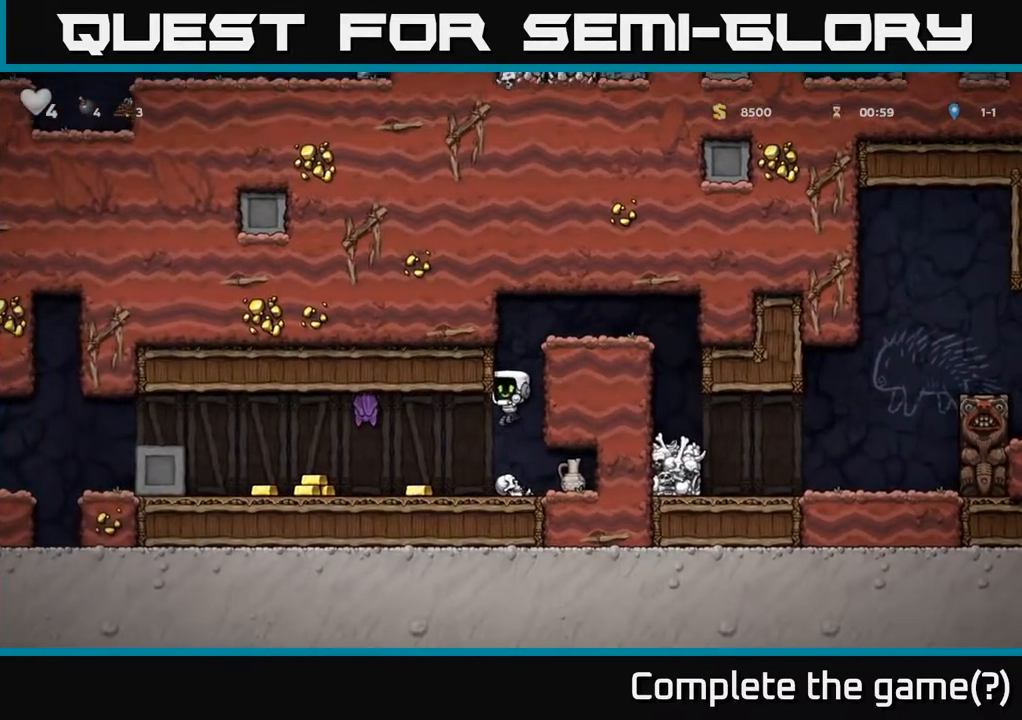
{"buttons": ["A"], "left_stick": "center", "events": [[400, "X", "down"], [450, "A", "down"], [500, "X", "up"]]}
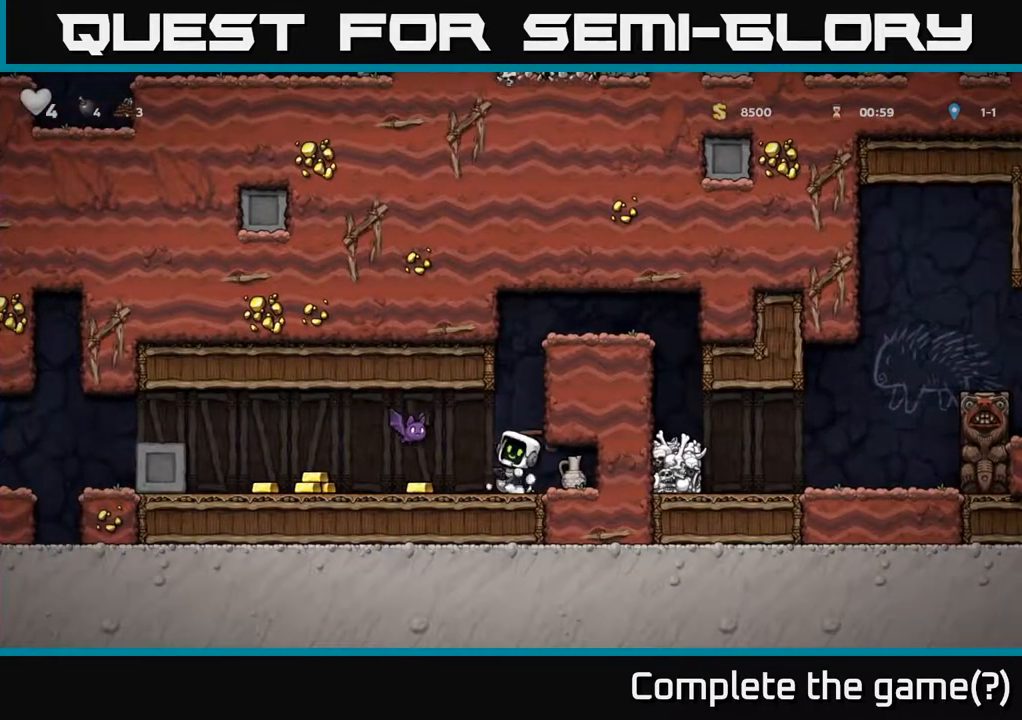
{"buttons": ["DPAD_LEFT"], "left_stick": "center", "events": [[67, "DPAD_LEFT", "down"], [83, "A", "up"], [117, "DPAD_LEFT", "up"], [433, "DPAD_LEFT", "down"]]}
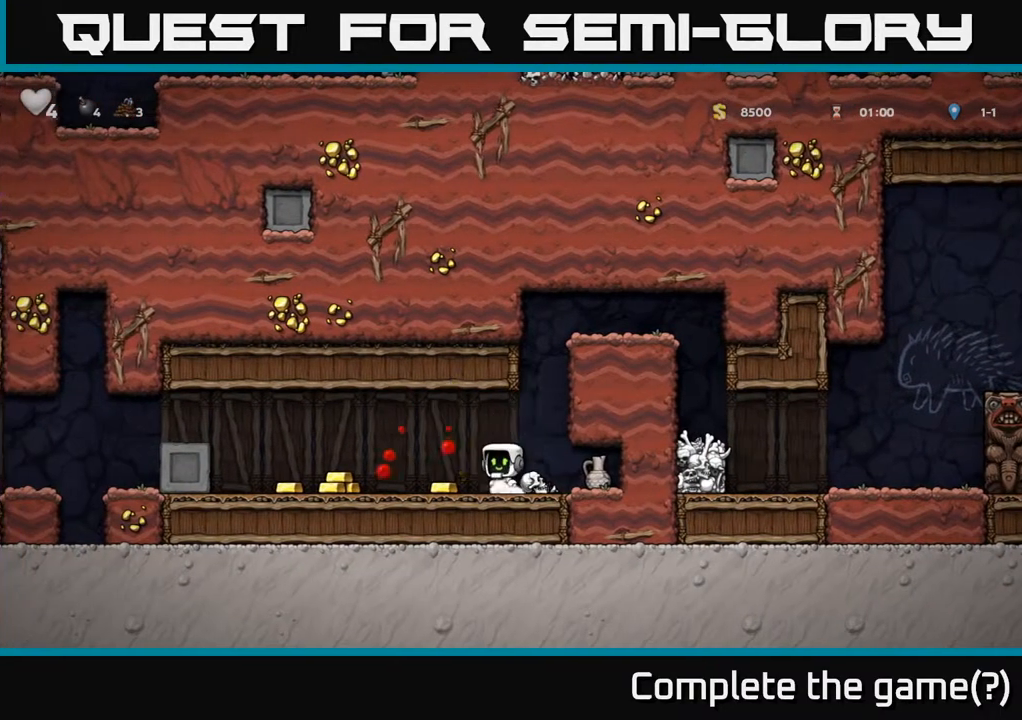
{"buttons": ["A", "DPAD_LEFT"], "left_stick": "center", "events": [[500, "A", "down"]]}